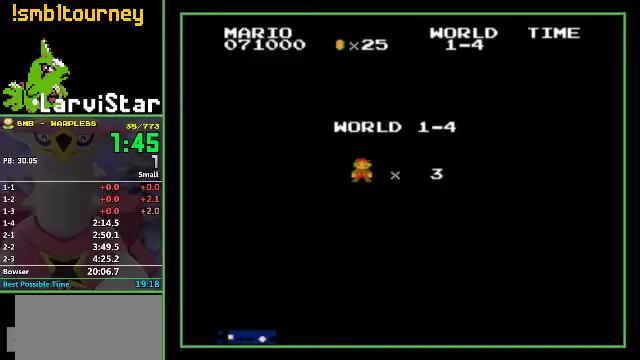
Gameplay with a controller (Nintendo layout); each line is a JSON object with the inputs held at the frame after it. "events" lists button and stick changes between this image and that frame as [ms after this image, input, new state], when the widget could be followed in between. Not read: L3 R3.
{"buttons": ["B", "DPAD_RIGHT"], "events": []}
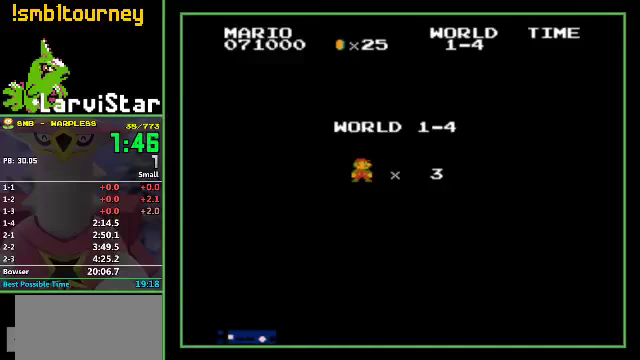
{"buttons": ["B", "DPAD_RIGHT"], "events": []}
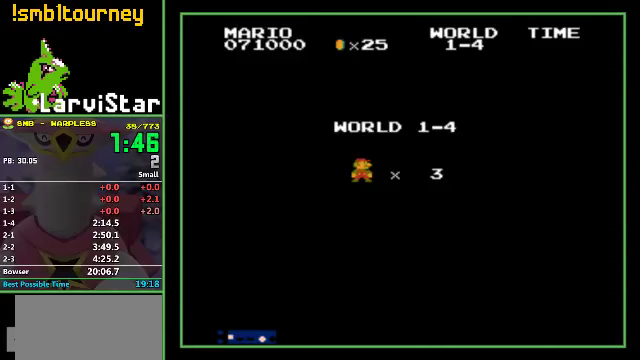
{"buttons": ["B", "DPAD_RIGHT"], "events": []}
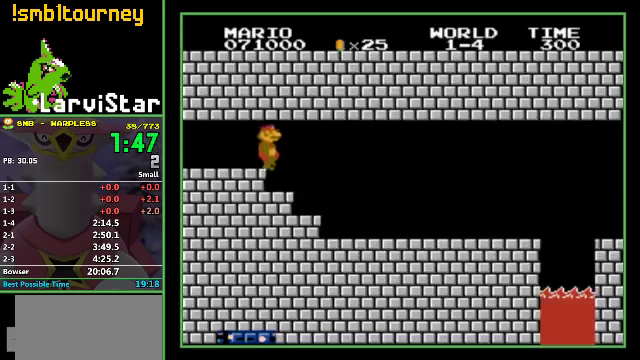
{"buttons": ["B", "DPAD_RIGHT"], "events": []}
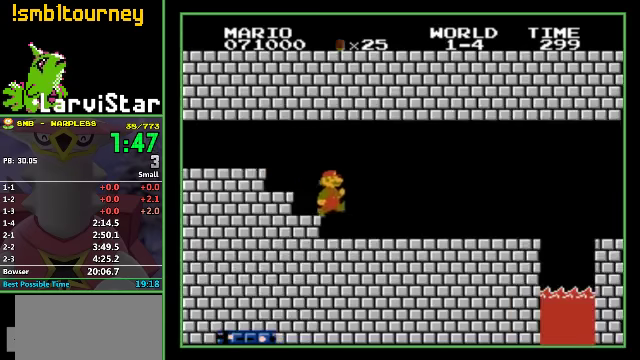
{"buttons": ["B", "DPAD_RIGHT"], "events": []}
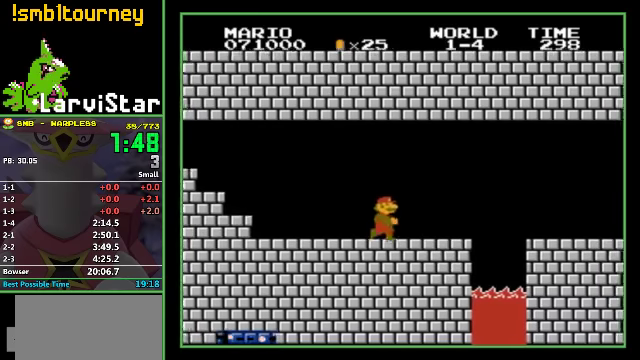
{"buttons": ["B", "DPAD_RIGHT"], "events": [[200, "A", "down"], [333, "A", "up"]]}
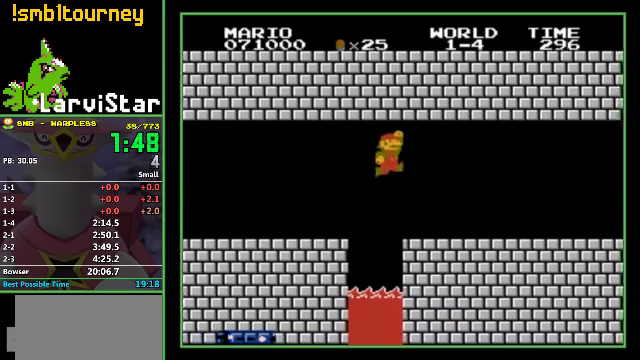
{"buttons": ["B", "DPAD_RIGHT"], "events": []}
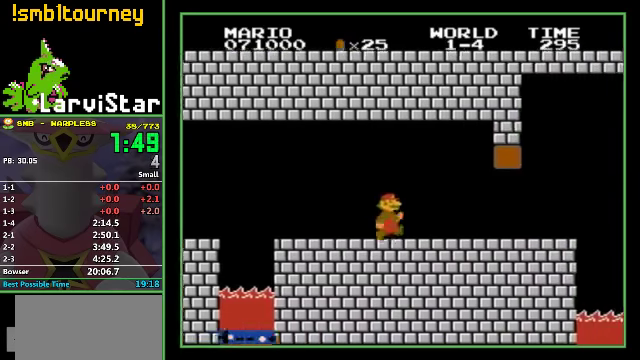
{"buttons": ["B", "DPAD_RIGHT"], "events": []}
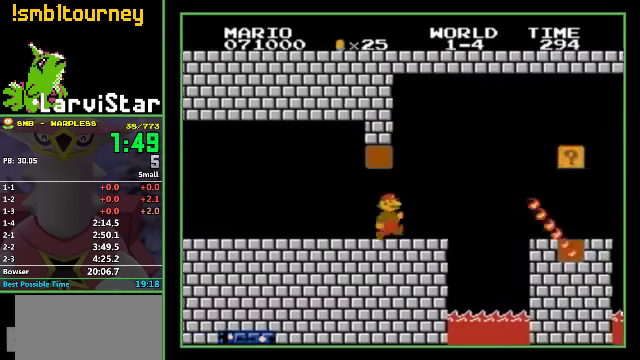
{"buttons": ["B"], "events": [[33, "DPAD_RIGHT", "up"], [67, "DPAD_LEFT", "down"], [100, "A", "down"], [133, "DPAD_LEFT", "up"], [167, "DPAD_RIGHT", "down"], [200, "A", "up"], [367, "DPAD_RIGHT", "up"]]}
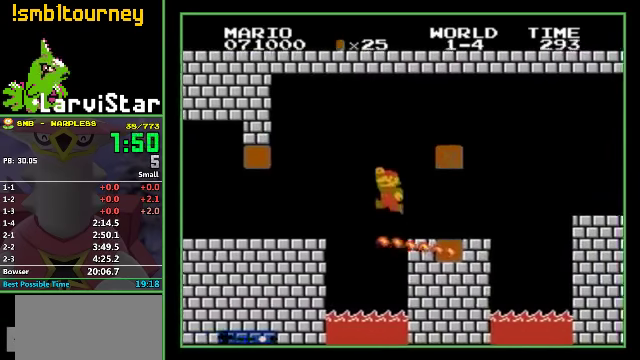
{"buttons": ["B"], "events": [[133, "DPAD_LEFT", "down"], [200, "A", "down"], [367, "A", "up"], [433, "DPAD_LEFT", "up"]]}
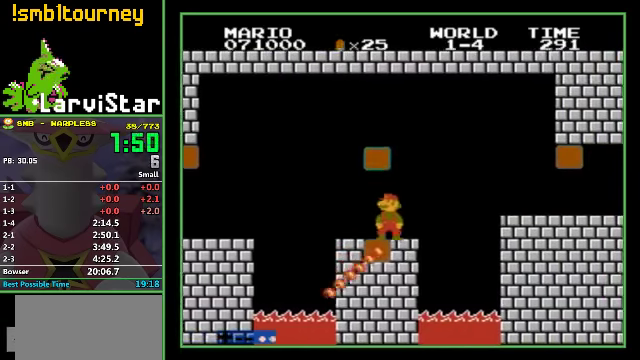
{"buttons": ["A", "B", "DPAD_RIGHT"], "events": [[33, "A", "down"], [133, "A", "up"], [133, "DPAD_LEFT", "down"], [333, "DPAD_LEFT", "up"], [500, "A", "down"], [500, "DPAD_RIGHT", "down"]]}
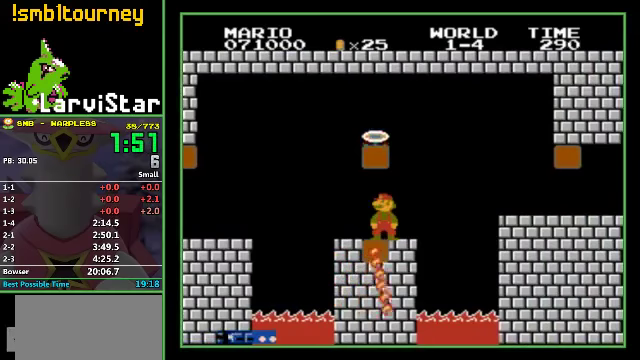
{"buttons": ["B", "DPAD_LEFT"], "events": [[100, "DPAD_RIGHT", "up"], [133, "A", "up"], [333, "A", "down"], [466, "A", "up"], [500, "DPAD_LEFT", "down"]]}
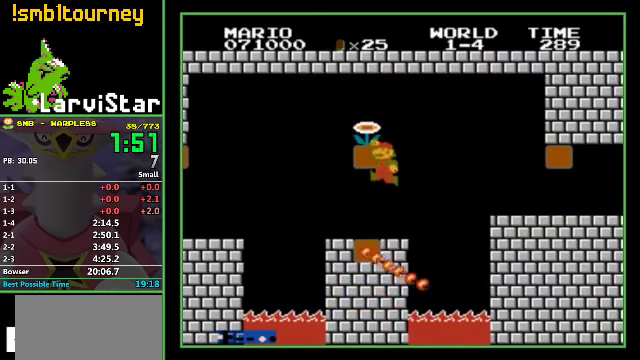
{"buttons": ["A", "B", "DPAD_RIGHT"], "events": [[433, "DPAD_LEFT", "up"], [466, "A", "down"], [500, "DPAD_RIGHT", "down"]]}
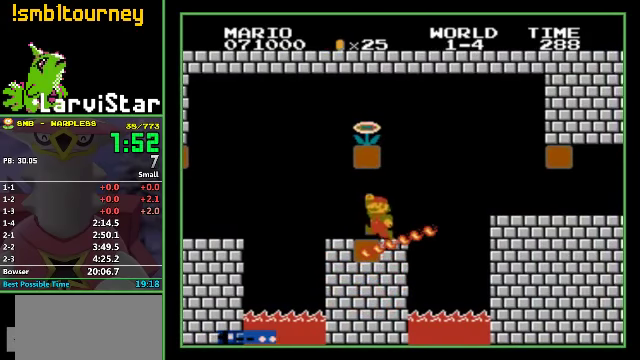
{"buttons": ["B", "DPAD_RIGHT"], "events": [[233, "A", "up"]]}
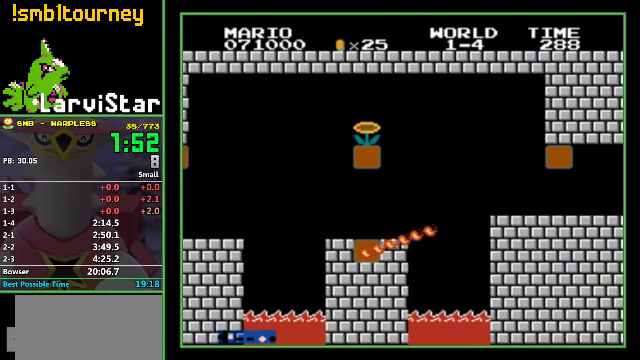
{"buttons": ["A", "B", "DPAD_RIGHT"], "events": [[266, "A", "down"]]}
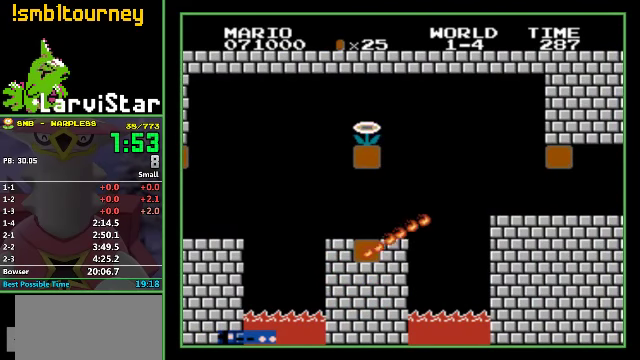
{"buttons": ["A", "B", "DPAD_LEFT"], "events": [[200, "A", "up"], [333, "A", "down"], [433, "DPAD_LEFT", "down"], [433, "DPAD_RIGHT", "up"]]}
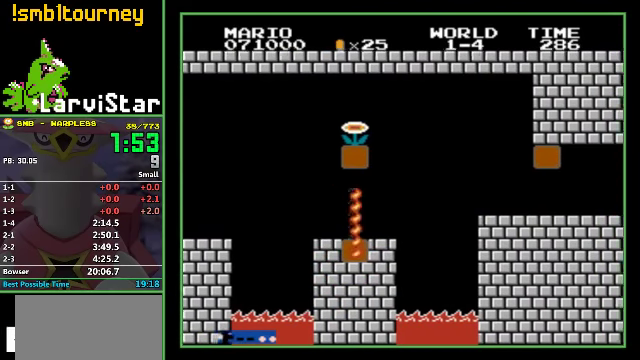
{"buttons": ["B"], "events": [[100, "A", "up"], [100, "DPAD_LEFT", "up"], [200, "DPAD_RIGHT", "down"], [233, "A", "down"], [366, "DPAD_LEFT", "down"], [366, "DPAD_RIGHT", "up"], [433, "A", "up"], [500, "DPAD_LEFT", "up"]]}
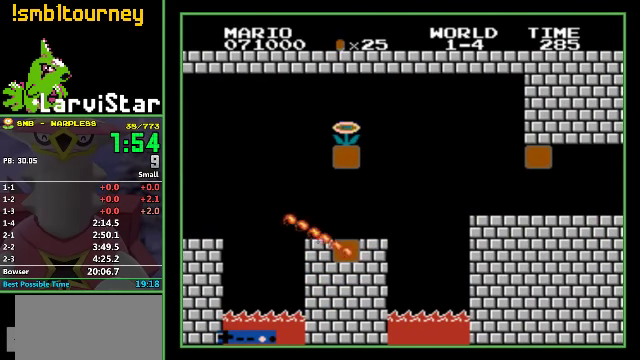
{"buttons": ["B"], "events": []}
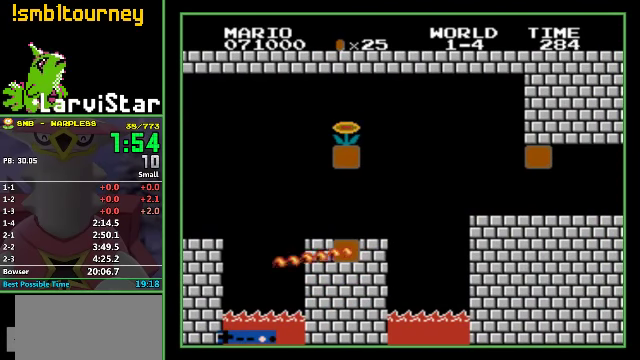
{"buttons": [], "events": [[66, "B", "up"]]}
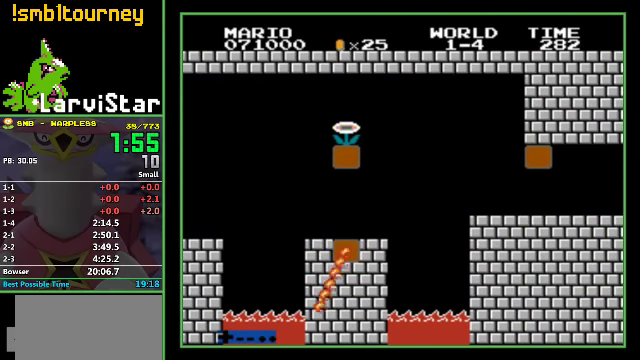
{"buttons": [], "events": []}
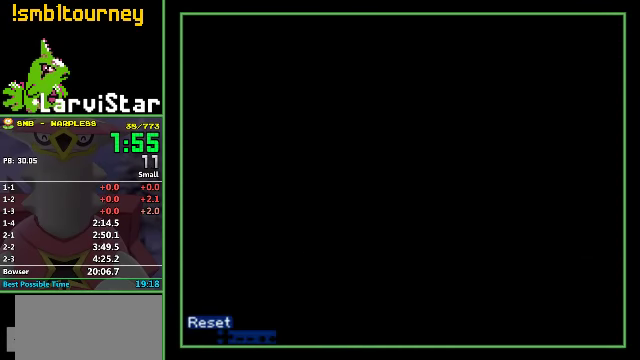
{"buttons": [], "events": []}
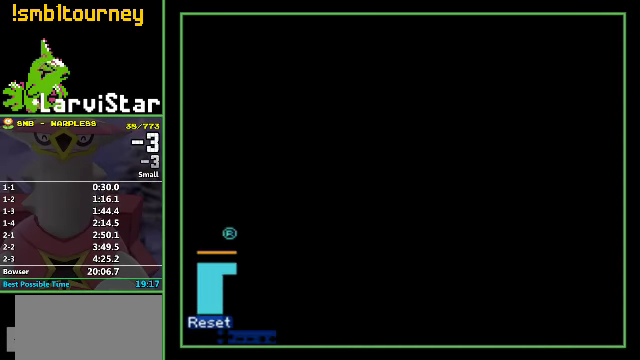
{"buttons": [], "events": []}
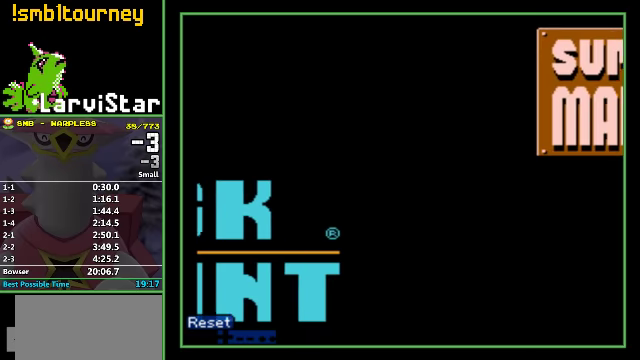
{"buttons": [], "events": []}